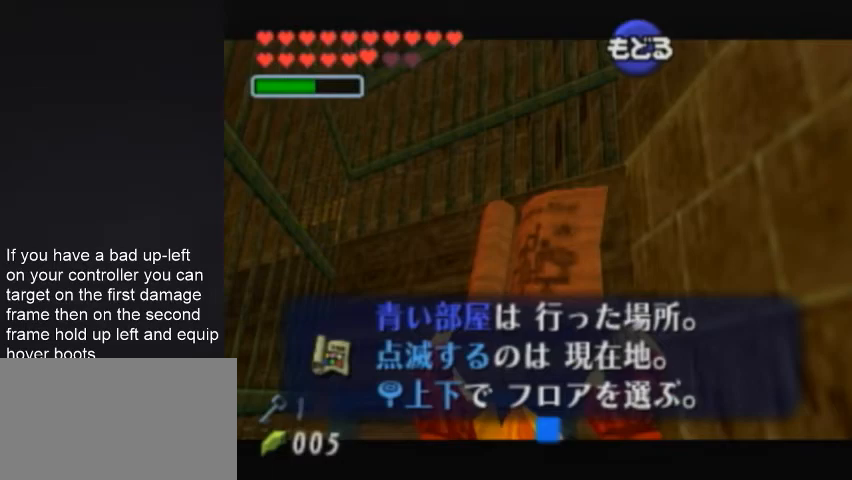
Gameplay with a controller (Nintendo layout); each line is a JSON object with the inputs held at the frame after it. "events" lists button and stick changes between this image and that frame as [ms after this image, input, new state], when the widget could be followed in between. Not read: L1 L3 R3.
{"buttons": [], "left_stick": "center", "events": []}
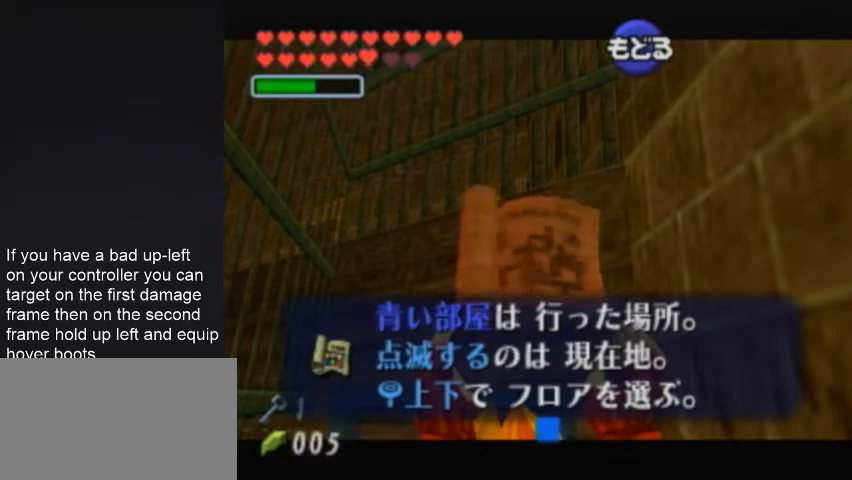
{"buttons": [], "left_stick": "center", "events": []}
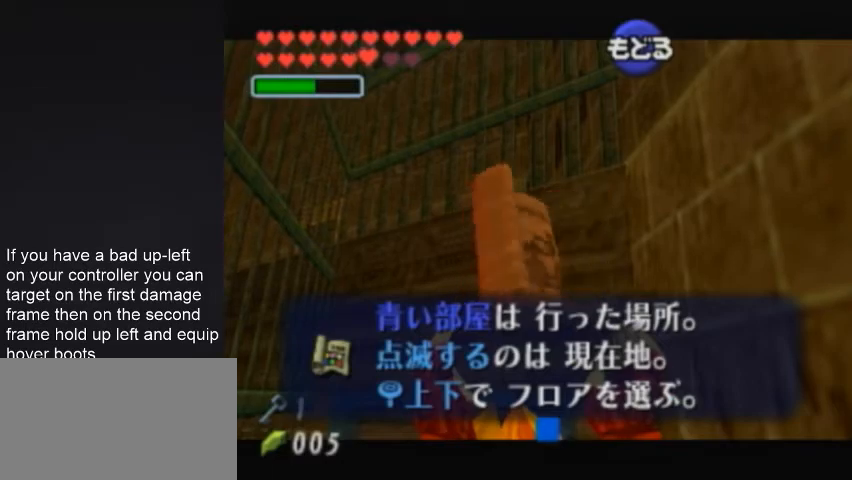
{"buttons": [], "left_stick": "center", "events": [[167, "B", "down"], [267, "B", "up"]]}
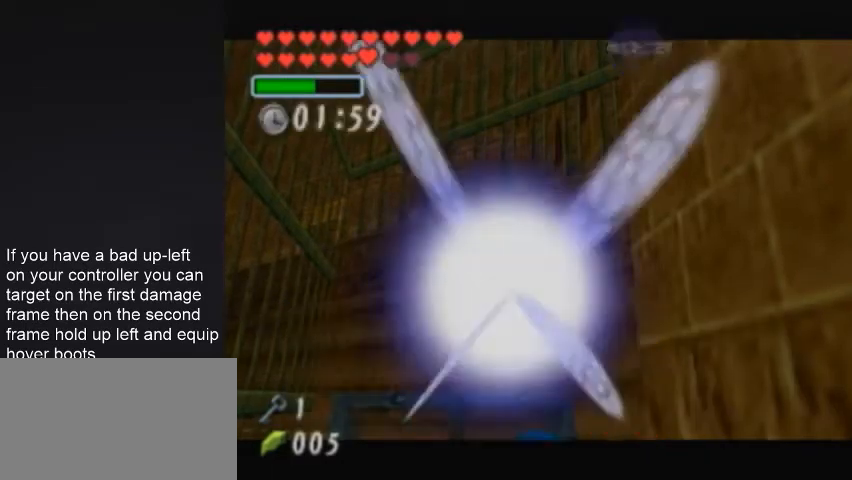
{"buttons": ["A", "Z"], "left_stick": "down", "events": [[67, "Z", "down"], [367, "left_stick", "down"], [433, "A", "down"]]}
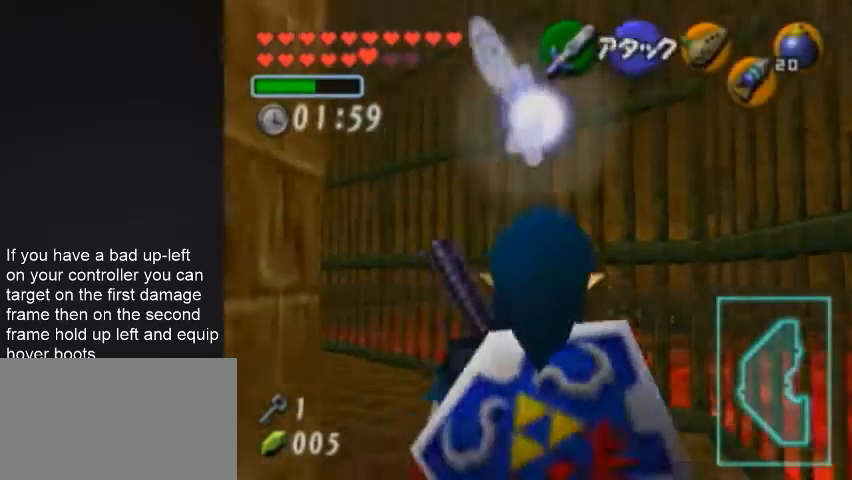
{"buttons": ["Z"], "left_stick": "down", "events": [[67, "A", "up"]]}
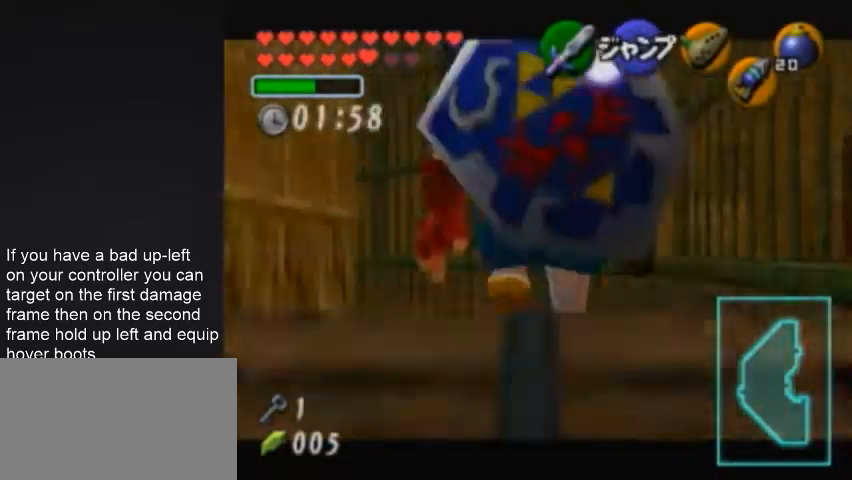
{"buttons": ["Z"], "left_stick": "up", "events": [[100, "left_stick", "center"], [500, "left_stick", "up"]]}
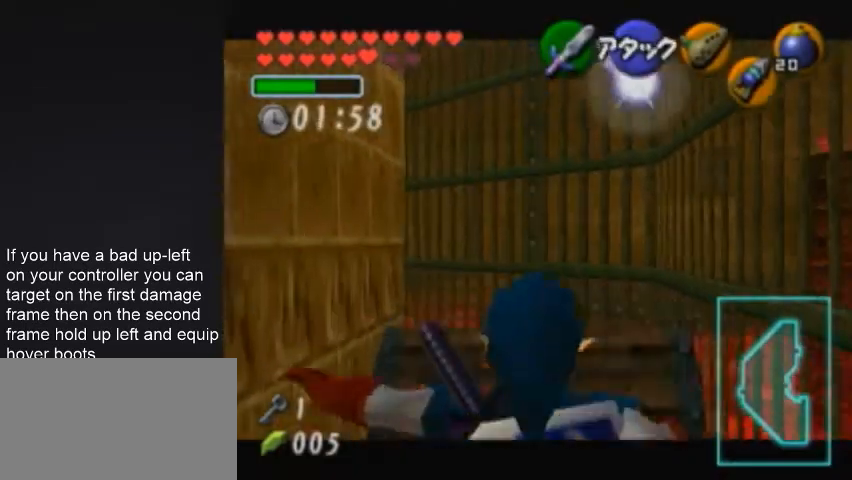
{"buttons": ["Z"], "left_stick": "center", "events": [[500, "left_stick", "center"]]}
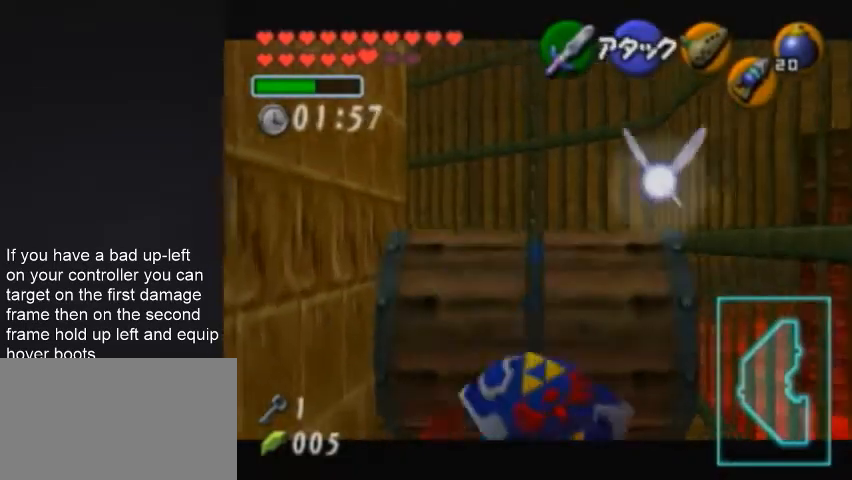
{"buttons": ["R1"], "left_stick": "down", "events": [[200, "C_RIGHT", "down"], [267, "C_RIGHT", "up"], [300, "R1", "down"], [467, "Z", "up"], [500, "left_stick", "down"]]}
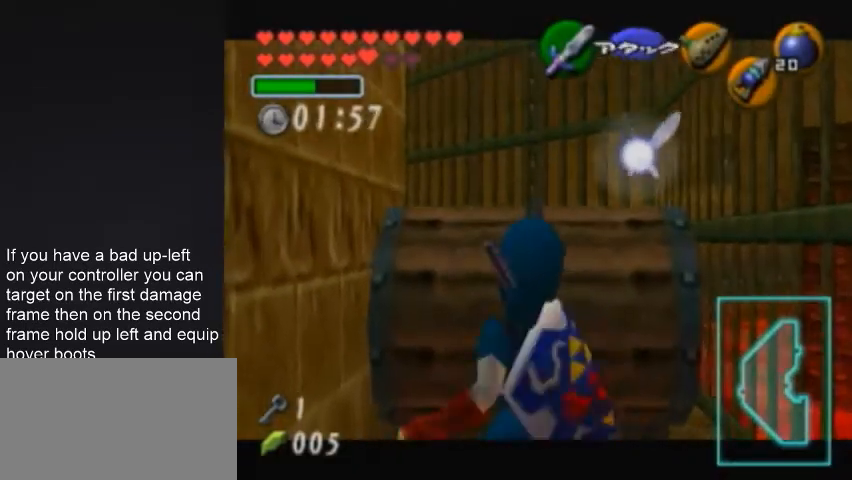
{"buttons": ["R1", "Z"], "left_stick": "center", "events": [[167, "R1", "up"], [300, "R1", "down"], [367, "Z", "down"], [367, "left_stick", "center"]]}
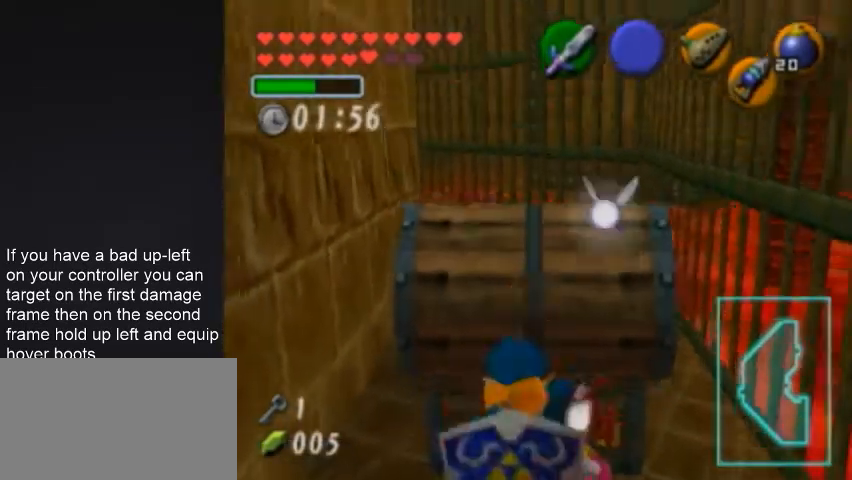
{"buttons": ["R1"], "left_stick": "center", "events": [[100, "left_stick", "down"], [133, "A", "down"], [267, "A", "up"], [267, "left_stick", "center"], [300, "Z", "up"]]}
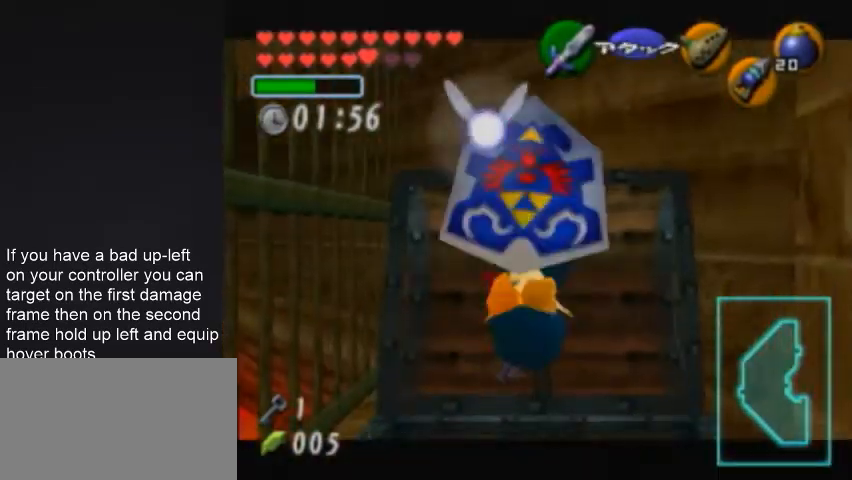
{"buttons": ["Z"], "left_stick": "center", "events": [[33, "left_stick", "down"], [267, "R1", "up"], [367, "R1", "down"], [500, "R1", "up"], [500, "Z", "down"], [500, "left_stick", "center"]]}
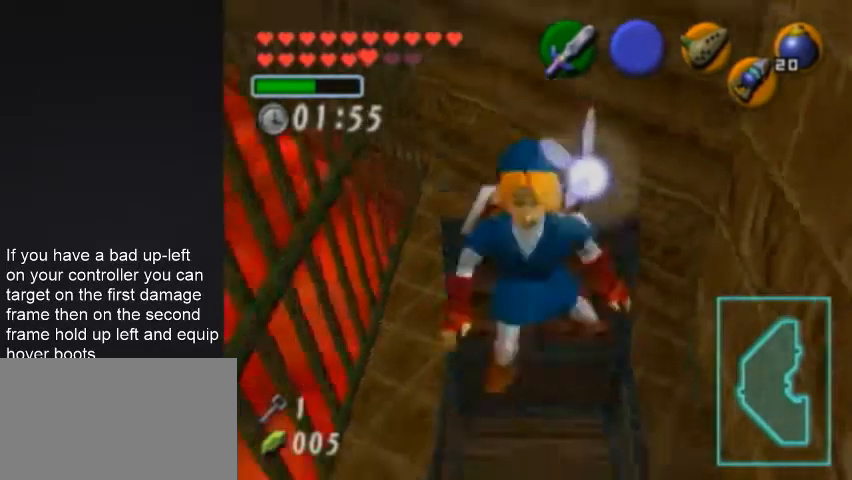
{"buttons": [], "left_stick": "center", "events": [[467, "Z", "up"]]}
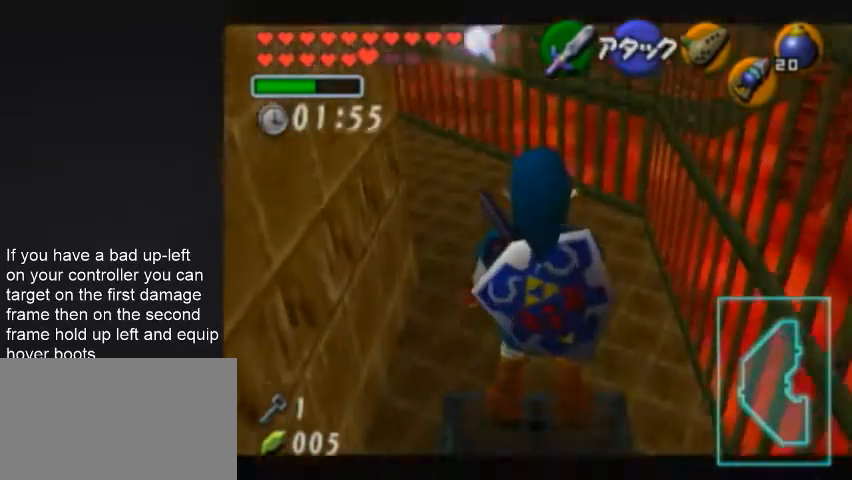
{"buttons": [], "left_stick": "center", "events": []}
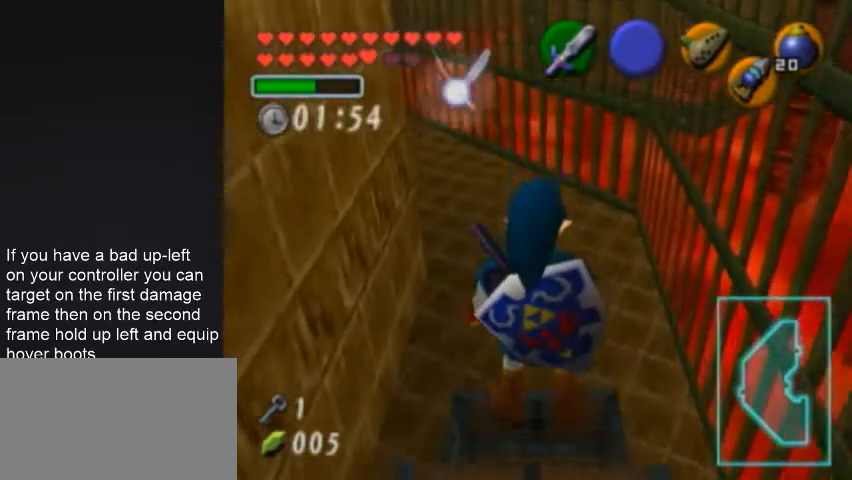
{"buttons": [], "left_stick": "center", "events": []}
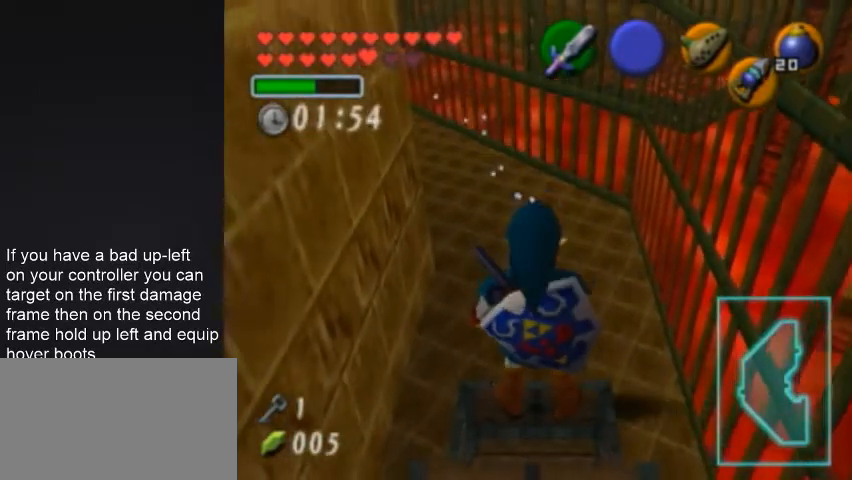
{"buttons": [], "left_stick": "center", "events": []}
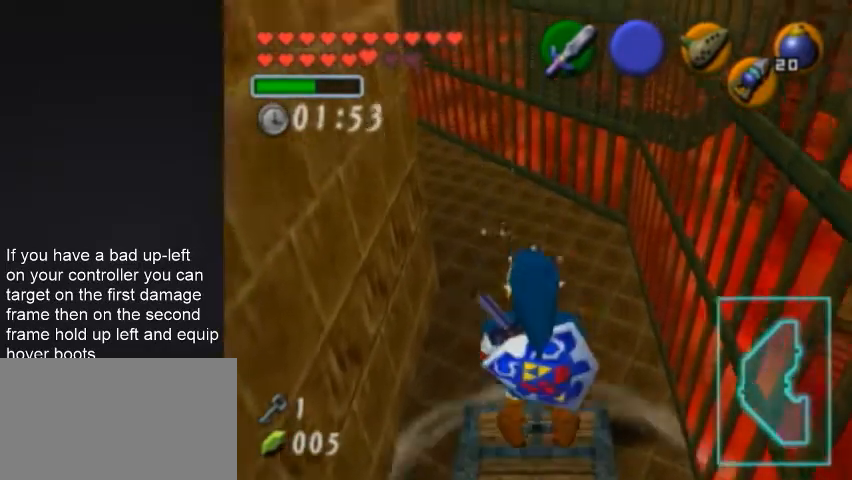
{"buttons": [], "left_stick": "center", "events": [[67, "START", "down"], [167, "START", "up"]]}
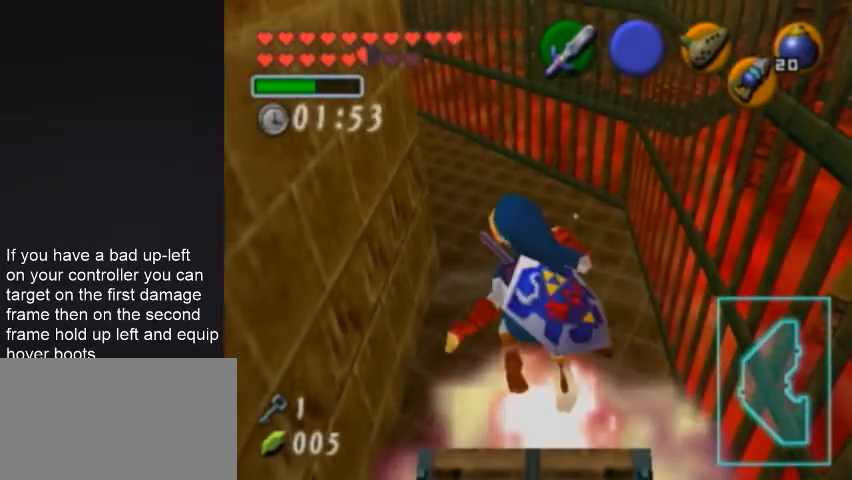
{"buttons": [], "left_stick": "center", "events": []}
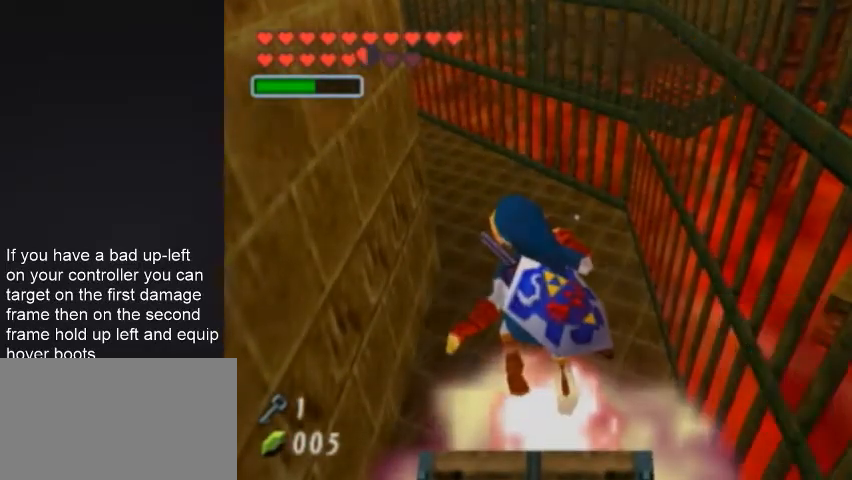
{"buttons": [], "left_stick": "center", "events": []}
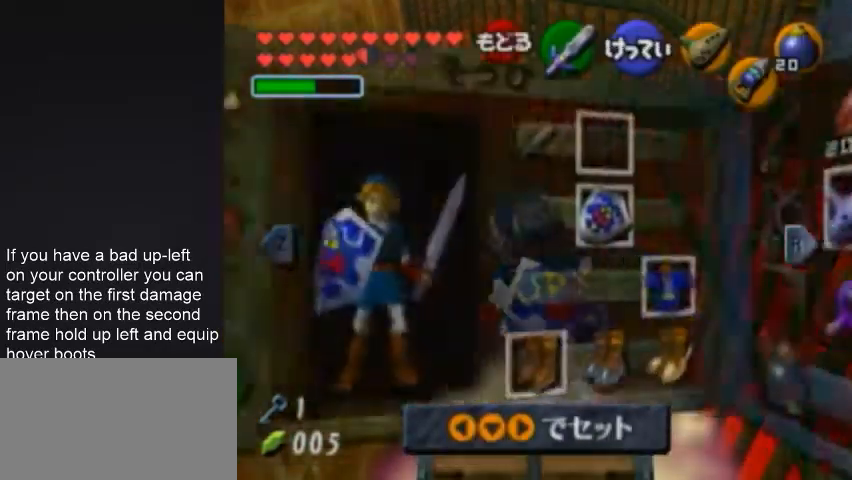
{"buttons": [], "left_stick": "center", "events": [[33, "START", "down"], [233, "START", "up"]]}
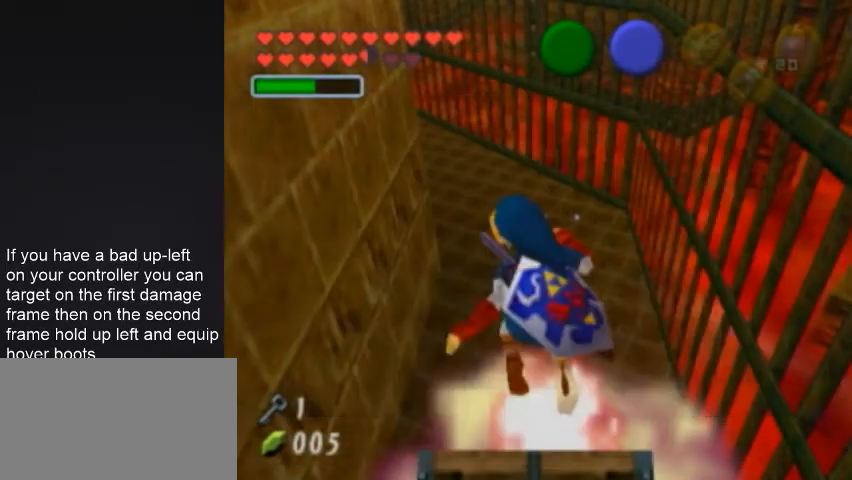
{"buttons": [], "left_stick": "center", "events": [[167, "START", "down"], [267, "START", "up"]]}
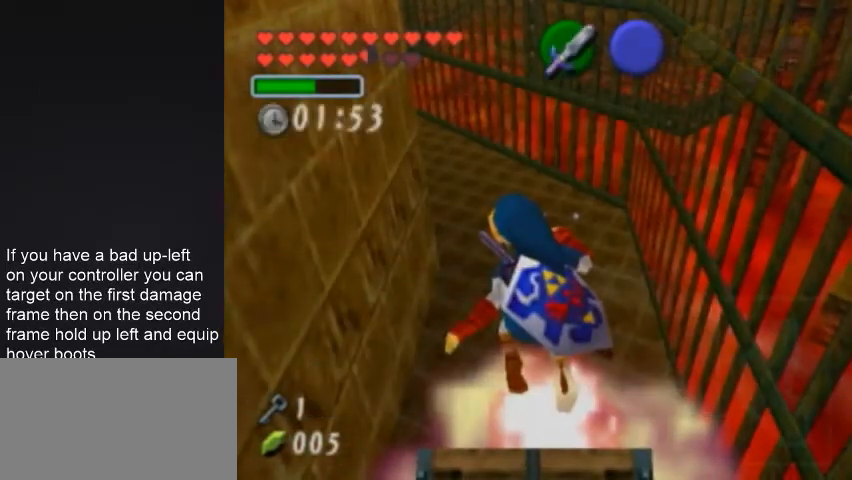
{"buttons": [], "left_stick": "center", "events": []}
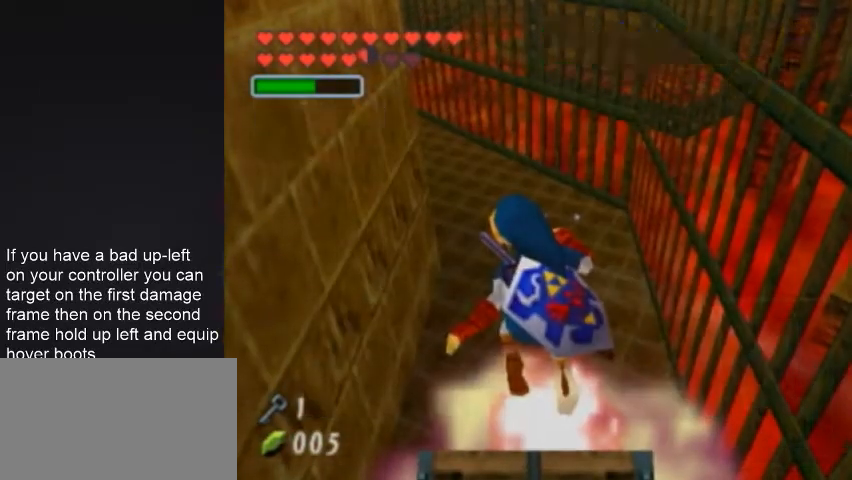
{"buttons": ["START"], "left_stick": "center", "events": [[500, "START", "down"]]}